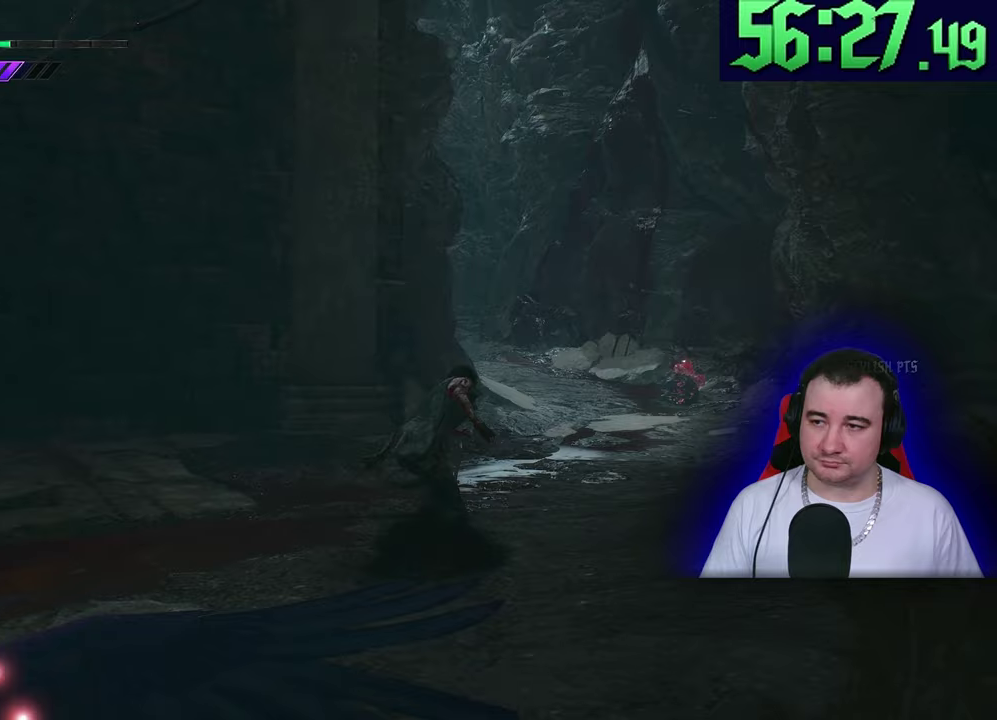
Gameplay with a controller (PlayStation layout); each line is a JSON object with the inputs held at the frame after it. Not read: CROSS DPAD_DOWN DPAD_RIGHT DPAD_UP L1 L3 R1 R2 R3 SQUARE START TOUCHPAD TRIANGLE.
{"buttons": ["L2"], "left_stick": "up"}
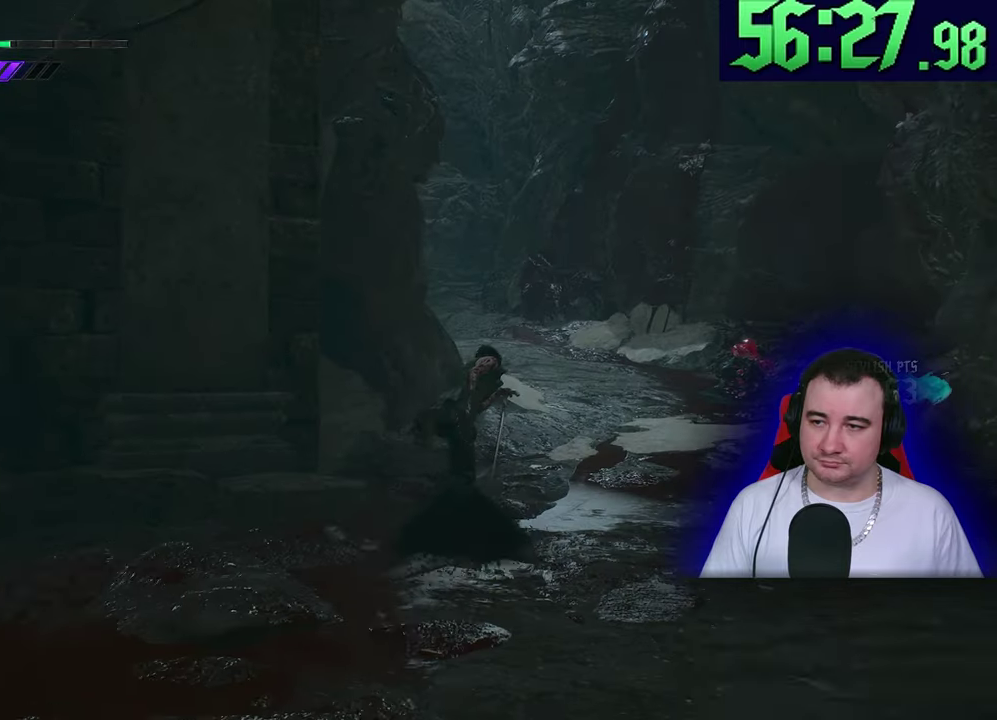
{"buttons": ["L2"], "left_stick": "up"}
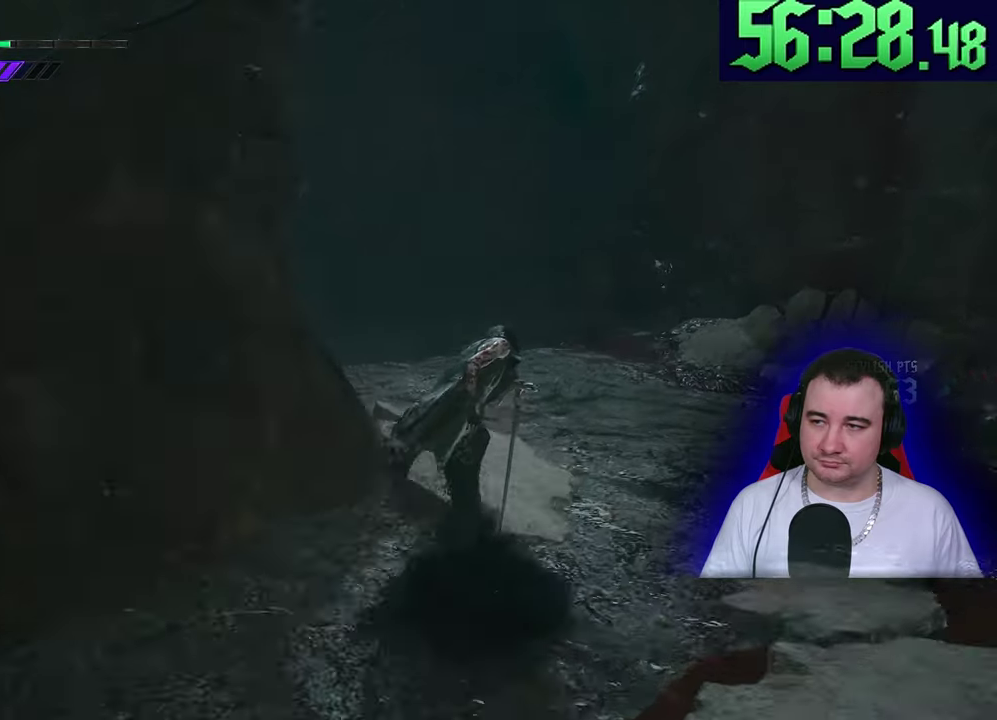
{"buttons": ["L2"], "left_stick": "up"}
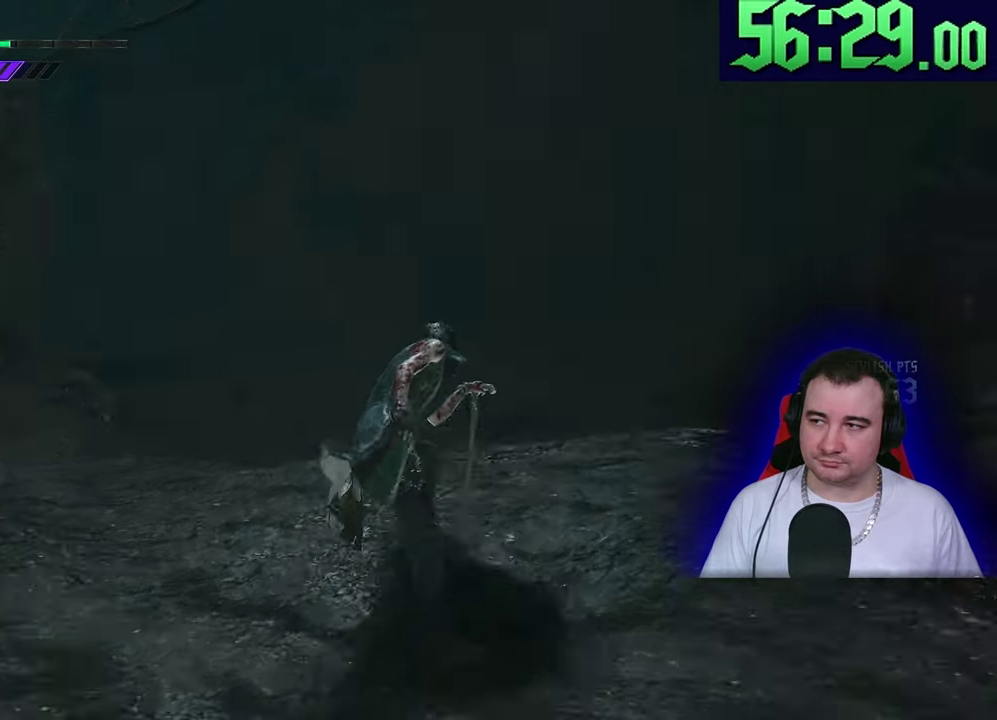
{"buttons": ["L2"], "left_stick": "up"}
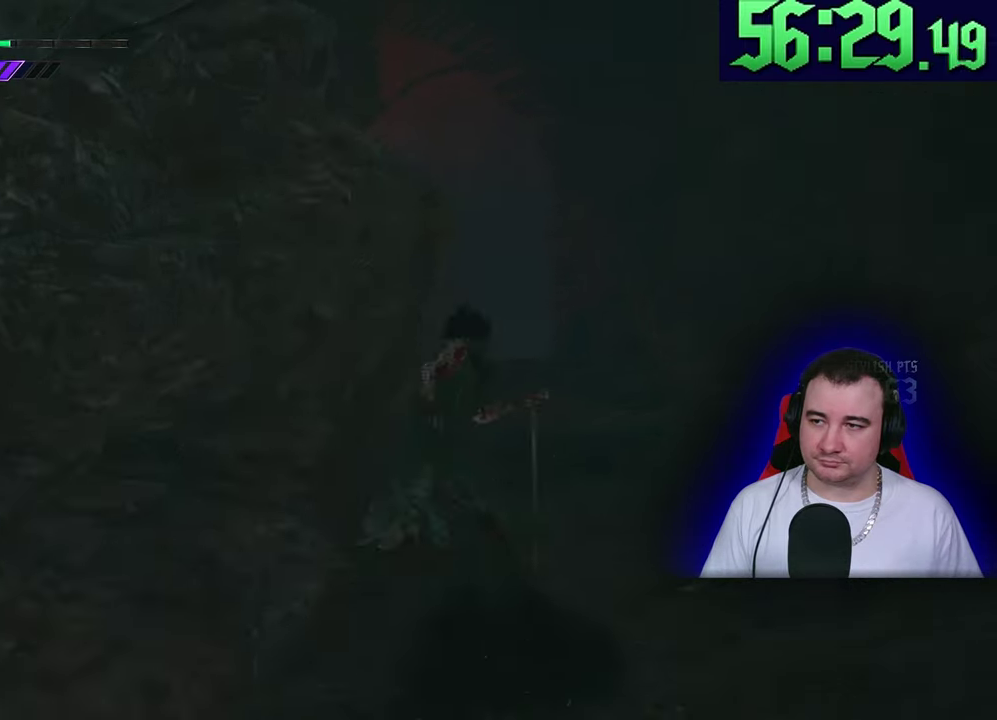
{"buttons": ["L2"], "left_stick": "up"}
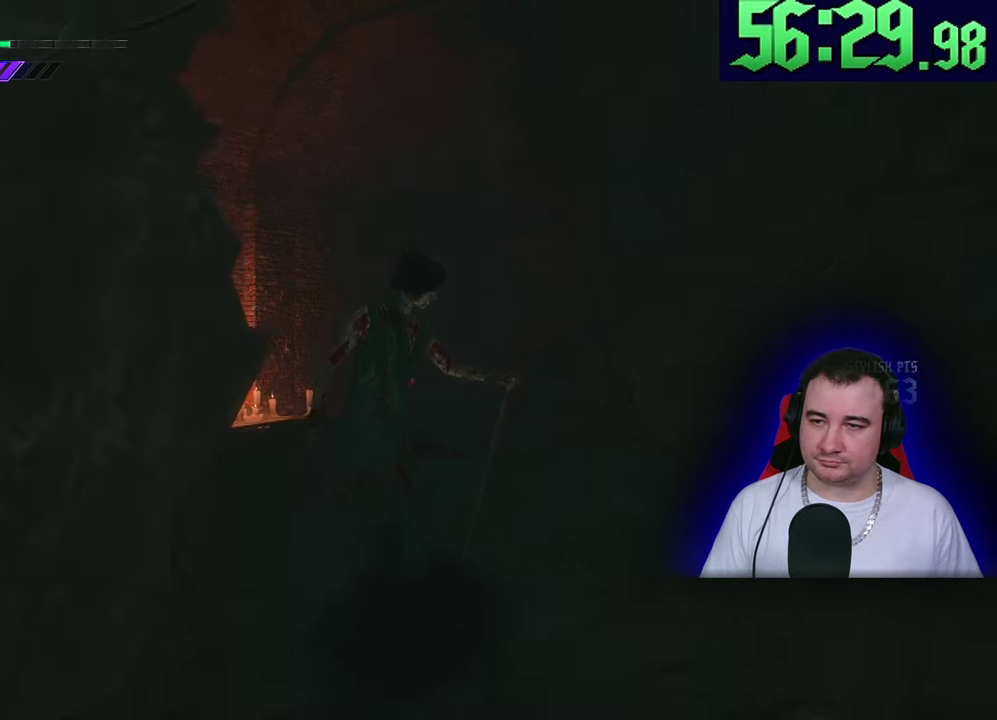
{"buttons": ["CIRCLE", "L2"], "left_stick": "up"}
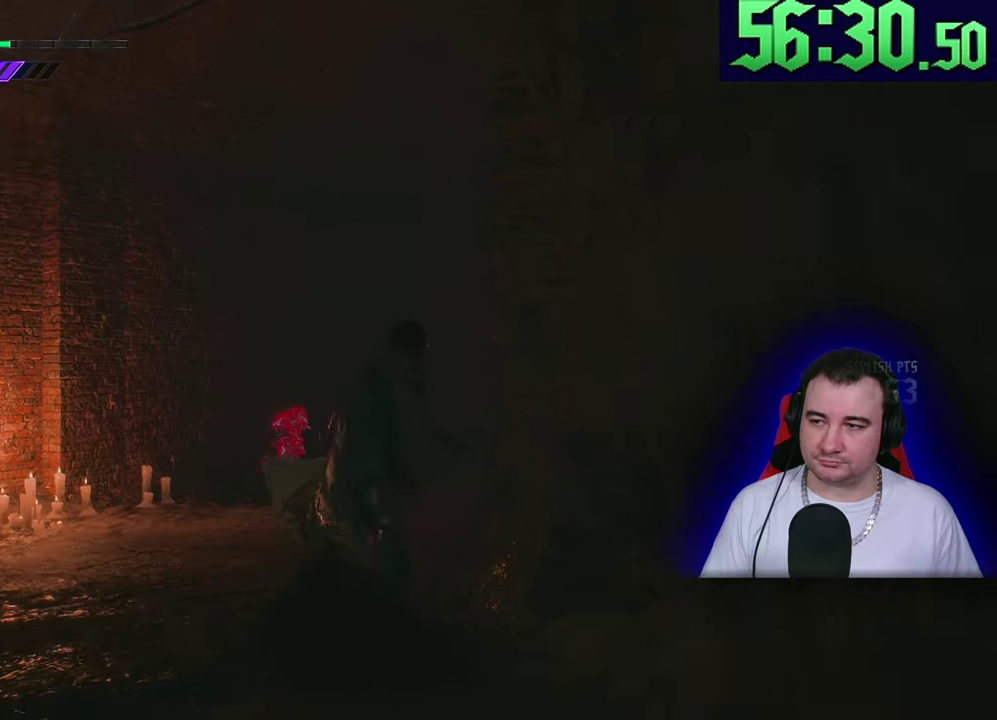
{"buttons": ["CIRCLE", "L2"], "left_stick": "up"}
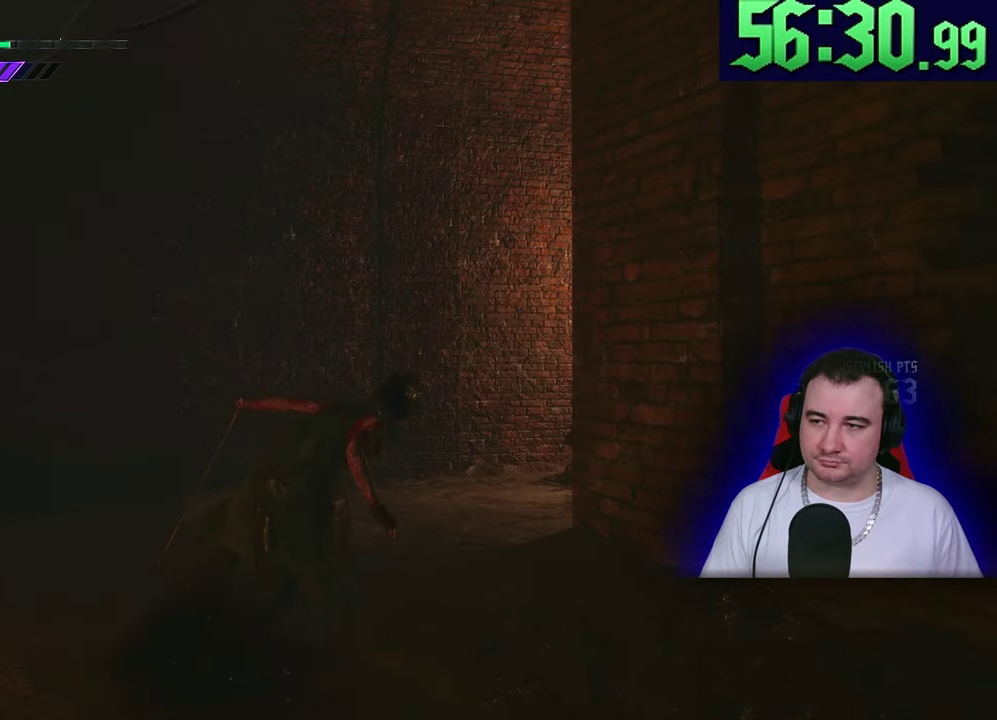
{"buttons": ["CIRCLE", "L2"], "left_stick": "up"}
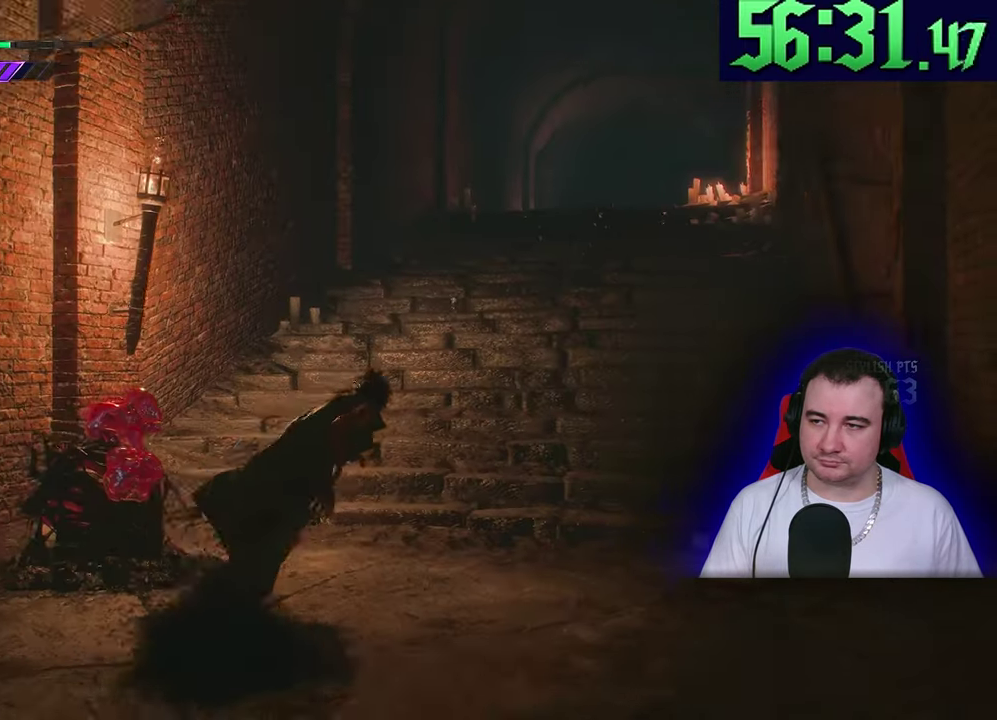
{"buttons": ["CIRCLE", "L2"], "left_stick": "up"}
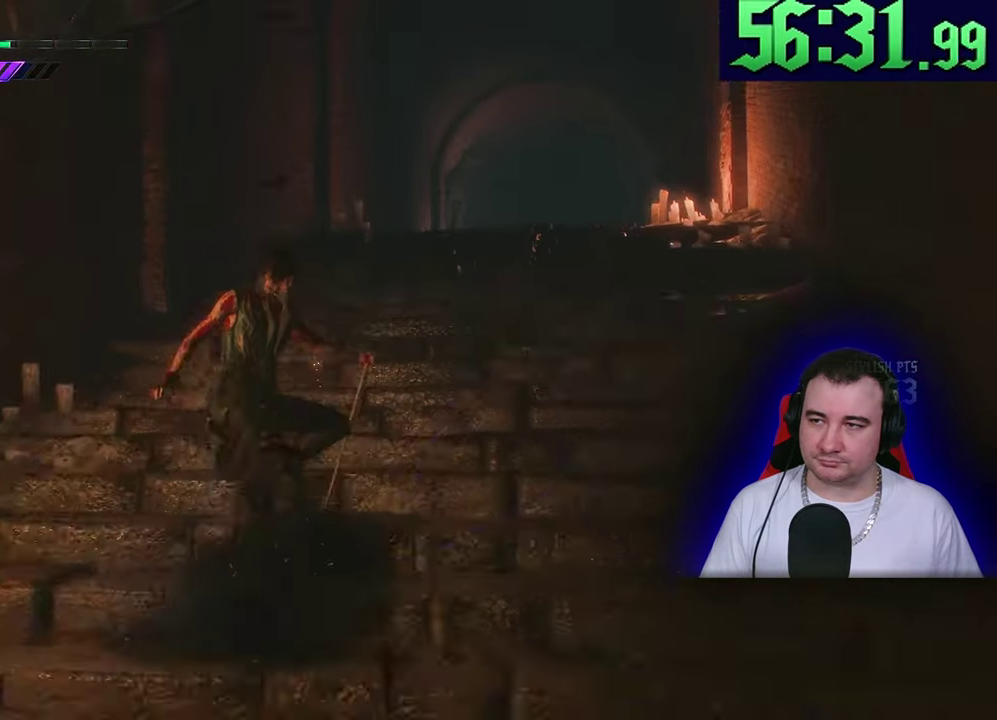
{"buttons": ["L2"], "left_stick": "up"}
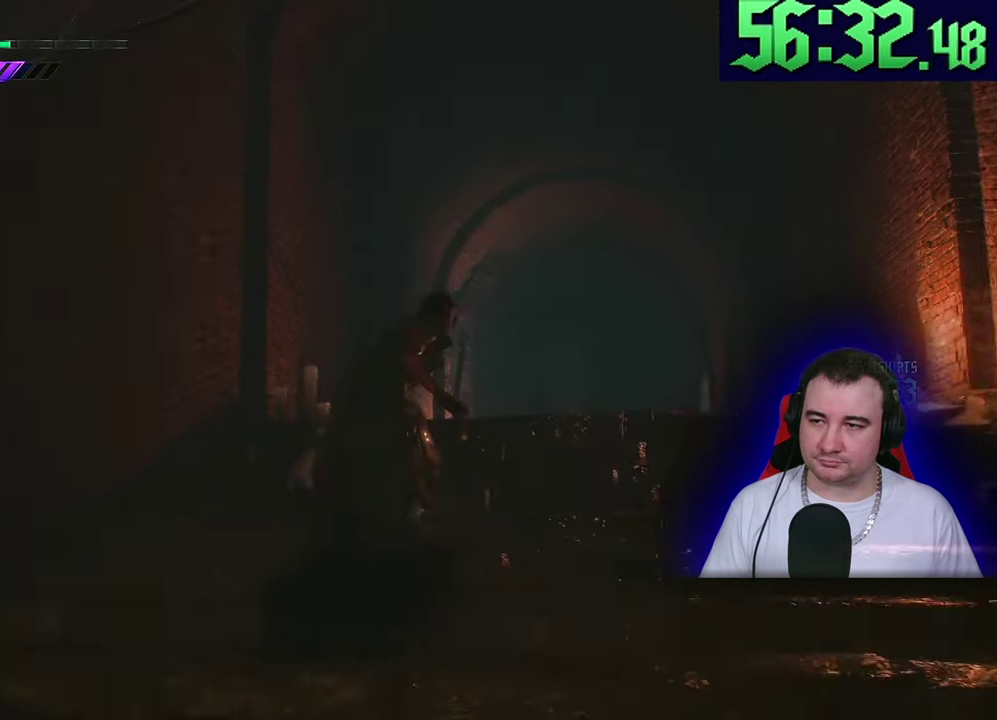
{"buttons": ["L2"], "left_stick": "up"}
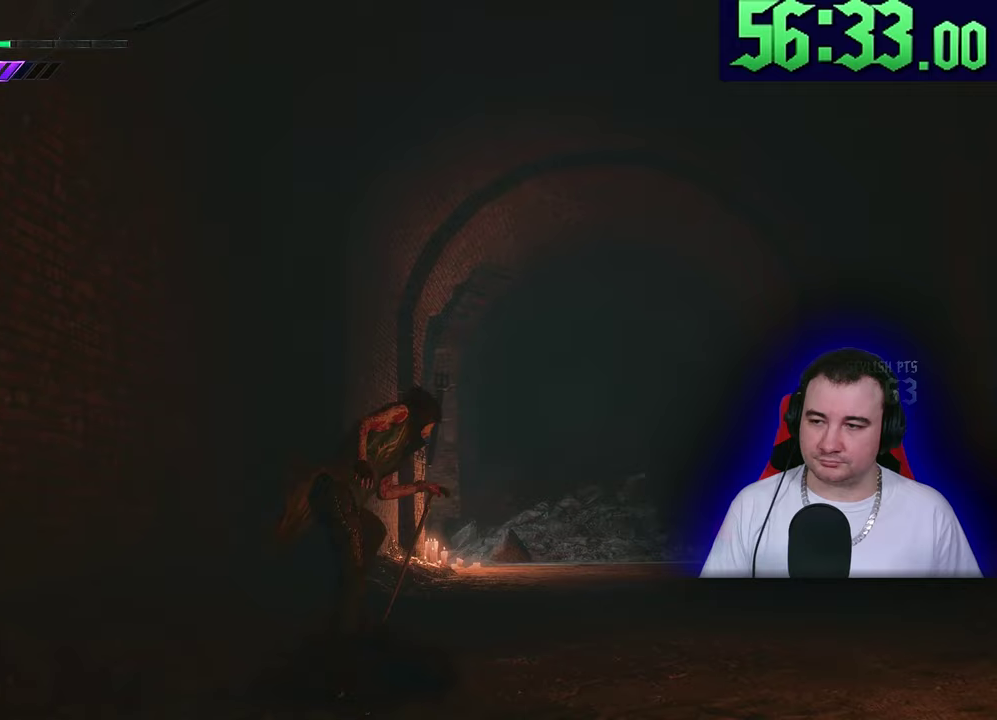
{"buttons": ["L2"], "left_stick": "up"}
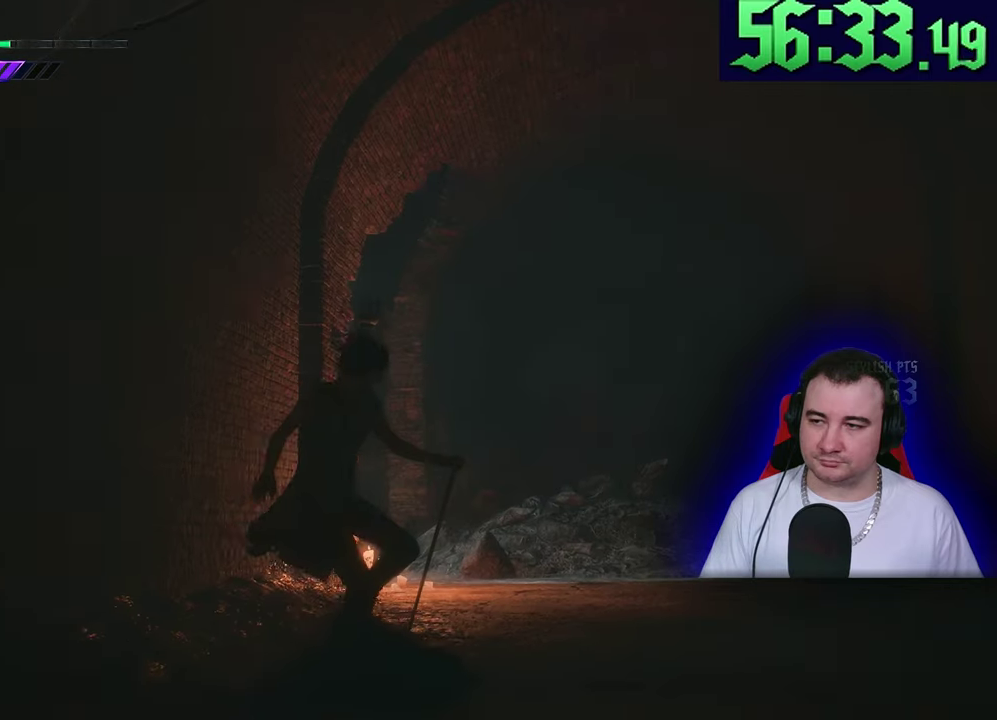
{"buttons": ["L2"], "left_stick": "up"}